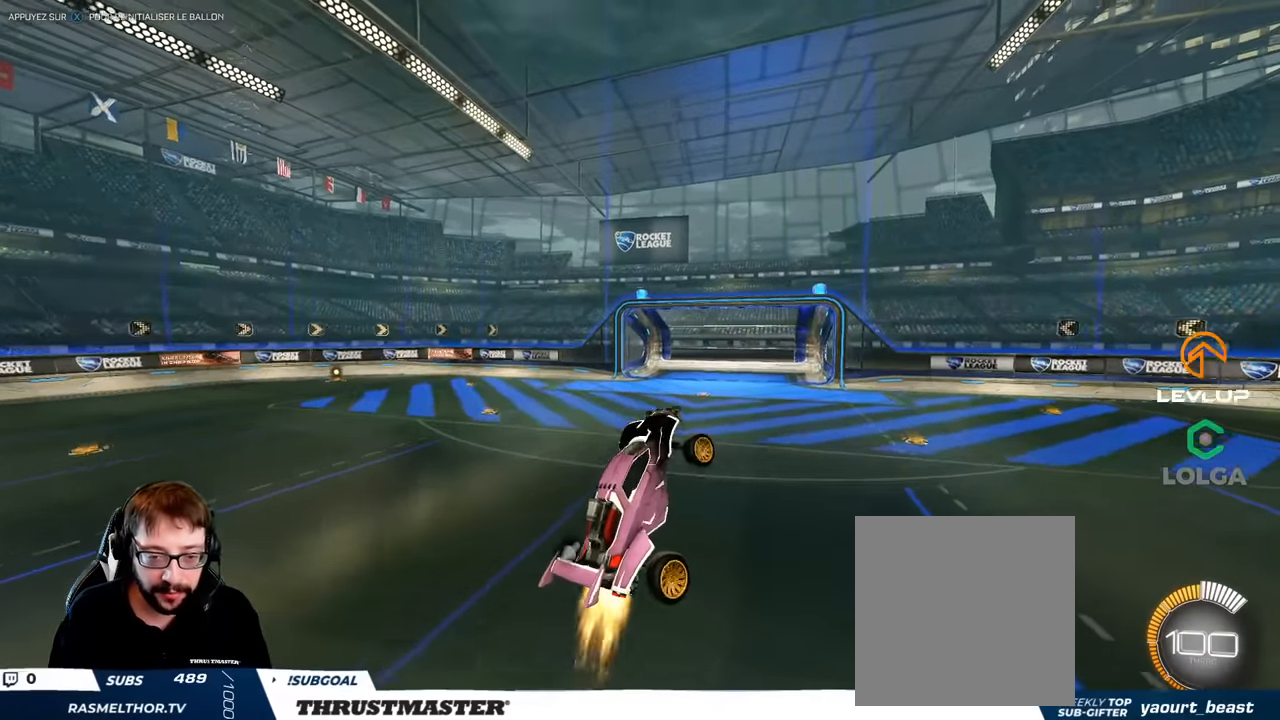
Gameplay with a controller (Xbox layout); each line is a JSON object with the inputs held at the frame after it. "events" lists button and stick changes between this image and that frame as [ms after this image, input, new state], when the widget could be followed in between. Not read: L3 R3.
{"buttons": ["L2"], "left_stick": "right", "right_stick": "center", "events": [[67, "left_stick", "center"], [150, "left_stick", "down-left"], [233, "B", "up"], [317, "left_stick", "right"]]}
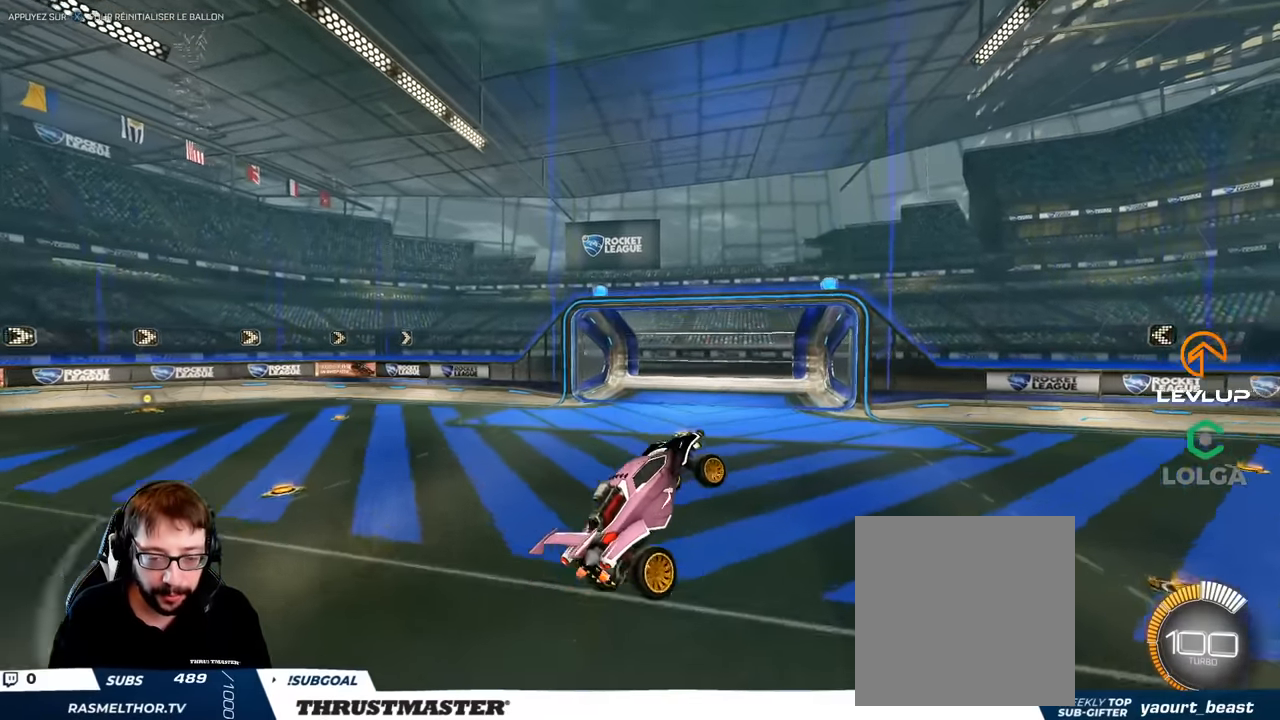
{"buttons": [], "left_stick": "left", "right_stick": "center", "events": [[17, "left_stick", "center"], [67, "left_stick", "up-right"], [134, "L2", "up"], [150, "left_stick", "left"], [367, "L2", "down"], [500, "L2", "up"]]}
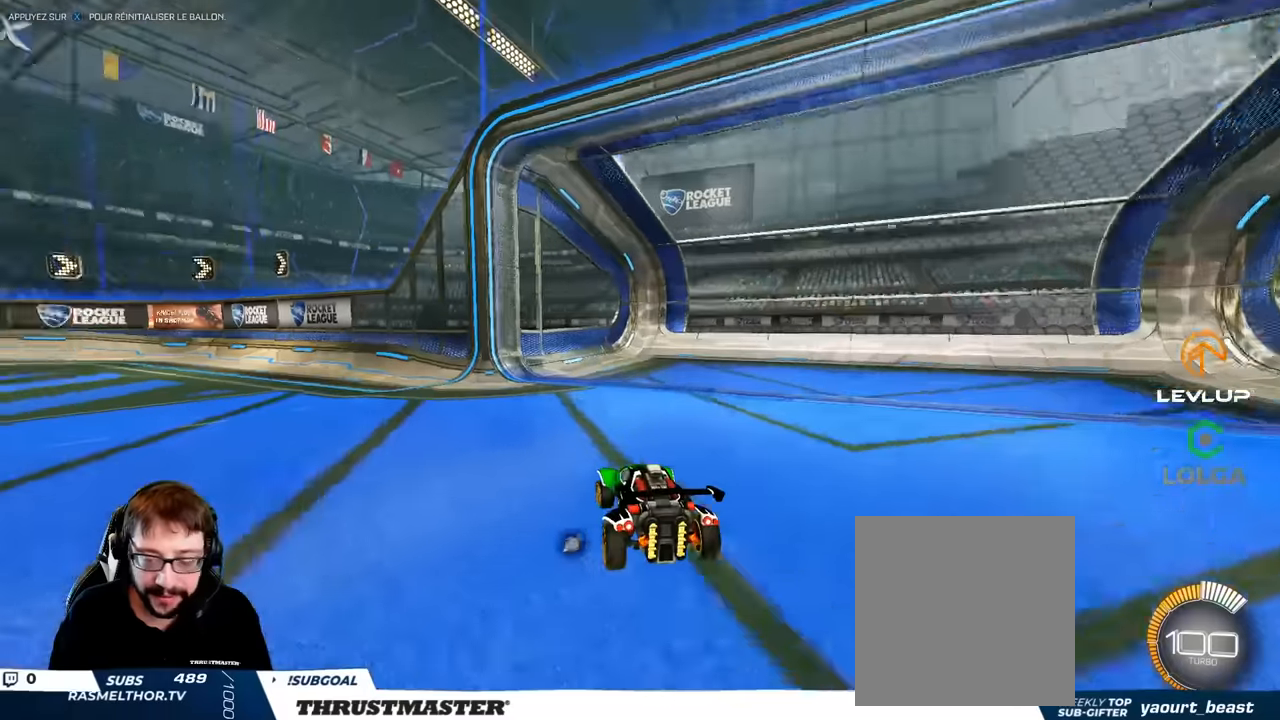
{"buttons": [], "left_stick": "left", "right_stick": "center", "events": [[167, "R2", "down"], [467, "R2", "up"]]}
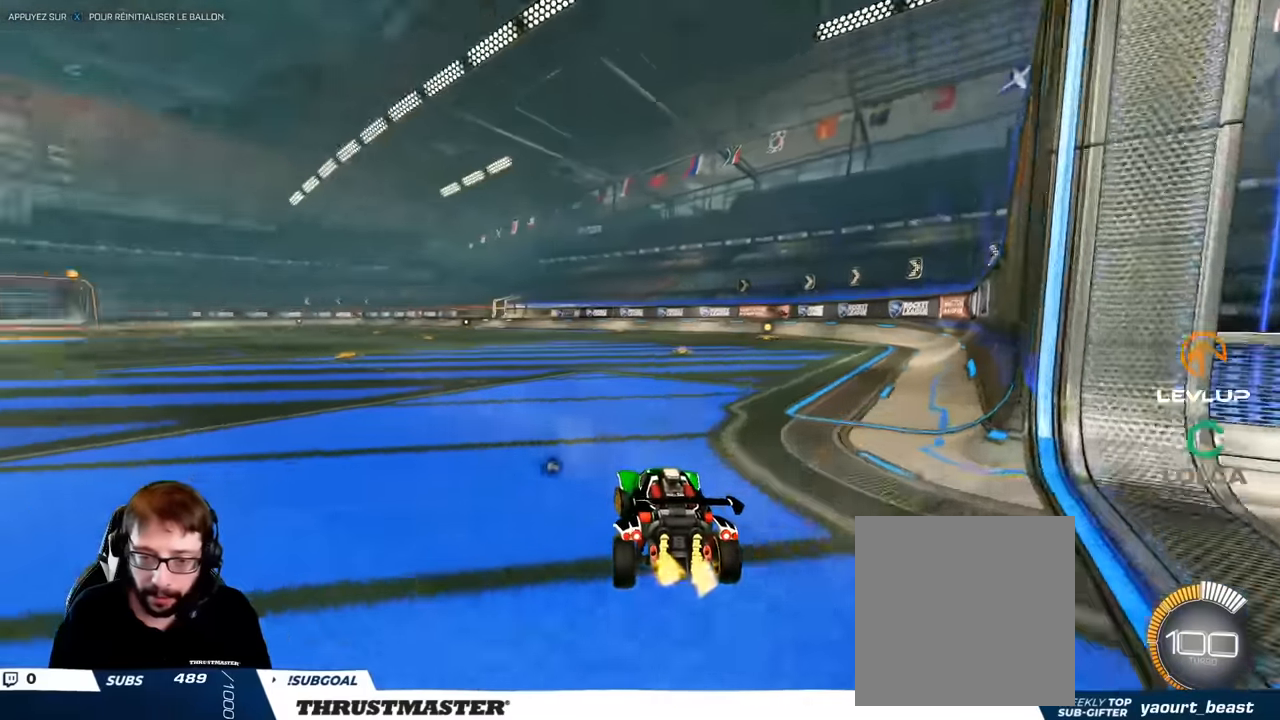
{"buttons": ["L2"], "left_stick": "right", "right_stick": "center", "events": [[117, "A", "down"], [134, "left_stick", "down"], [184, "left_stick", "down-left"], [217, "A", "up"], [334, "left_stick", "right"], [350, "L2", "down"]]}
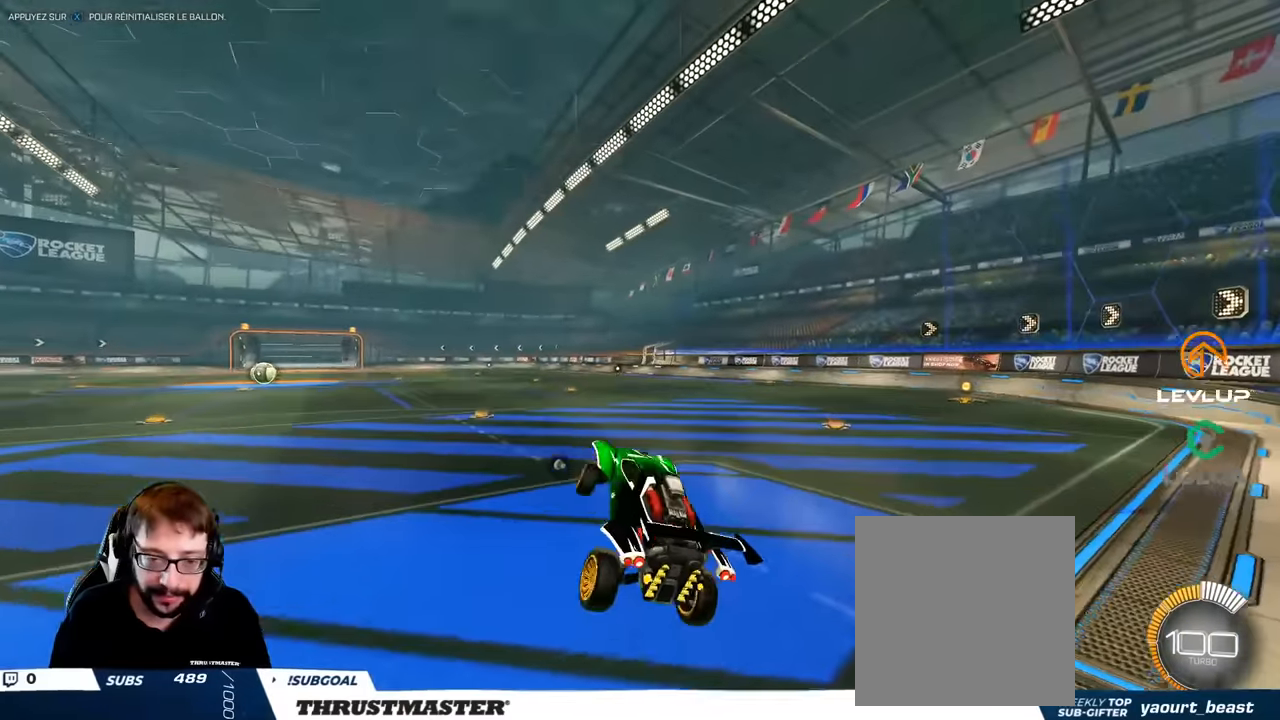
{"buttons": ["L2"], "left_stick": "up-left", "right_stick": "center", "events": [[17, "L2", "up"], [67, "left_stick", "center"], [117, "left_stick", "right"], [200, "B", "down"], [284, "left_stick", "up-left"], [300, "L2", "down"], [467, "B", "up"]]}
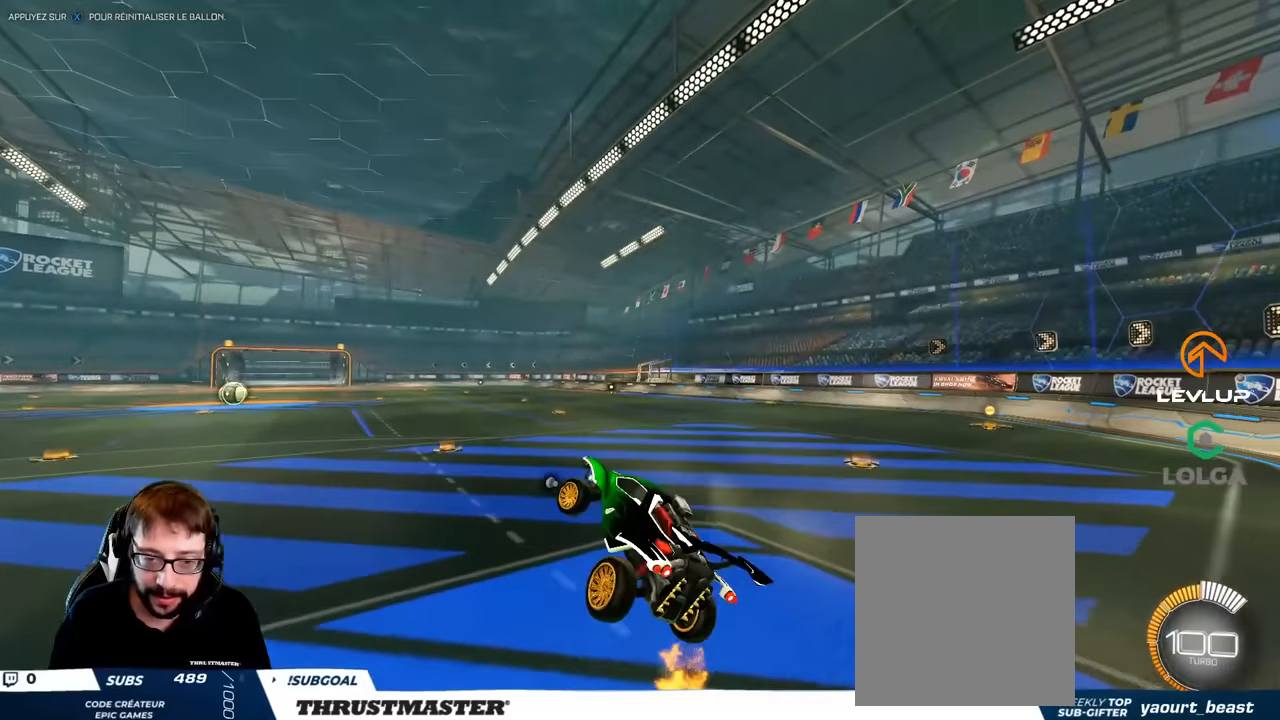
{"buttons": [], "left_stick": "center", "right_stick": "center", "events": [[34, "L2", "up"], [67, "left_stick", "right"], [150, "left_stick", "down"], [317, "left_stick", "center"]]}
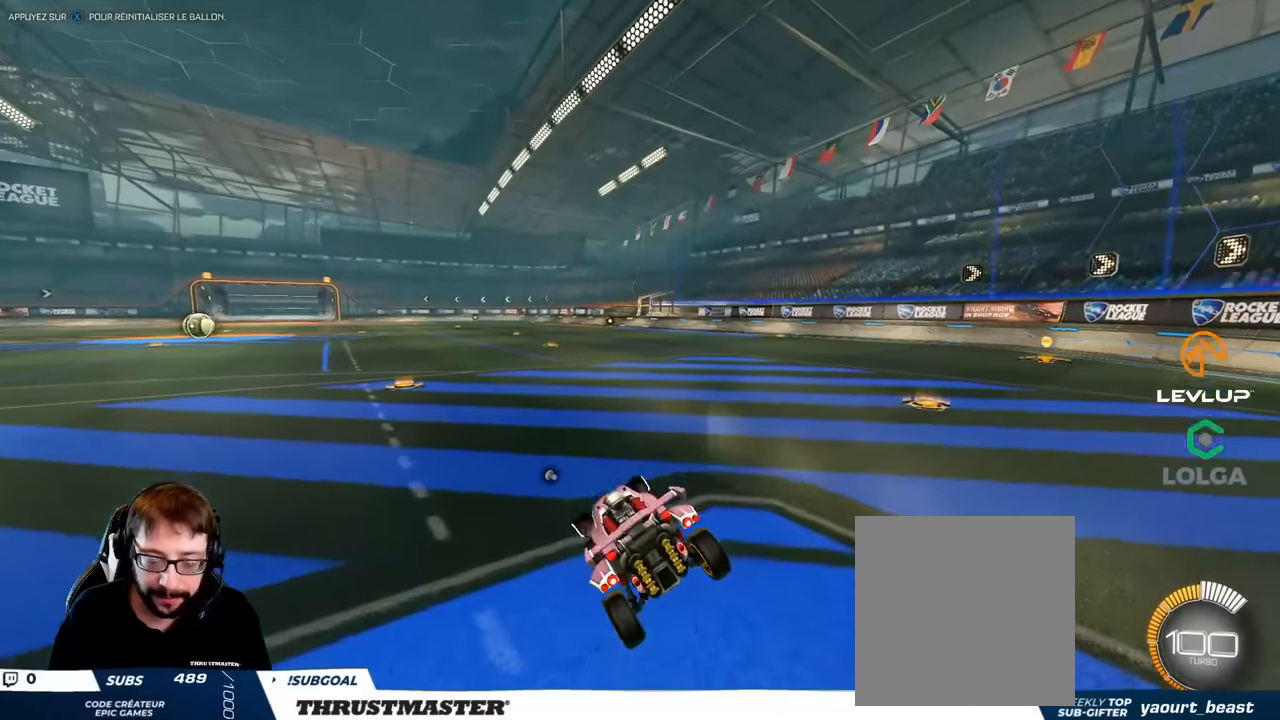
{"buttons": ["R1"], "left_stick": "center", "right_stick": "center", "events": [[317, "A", "down"], [384, "R1", "down"], [400, "A", "up"]]}
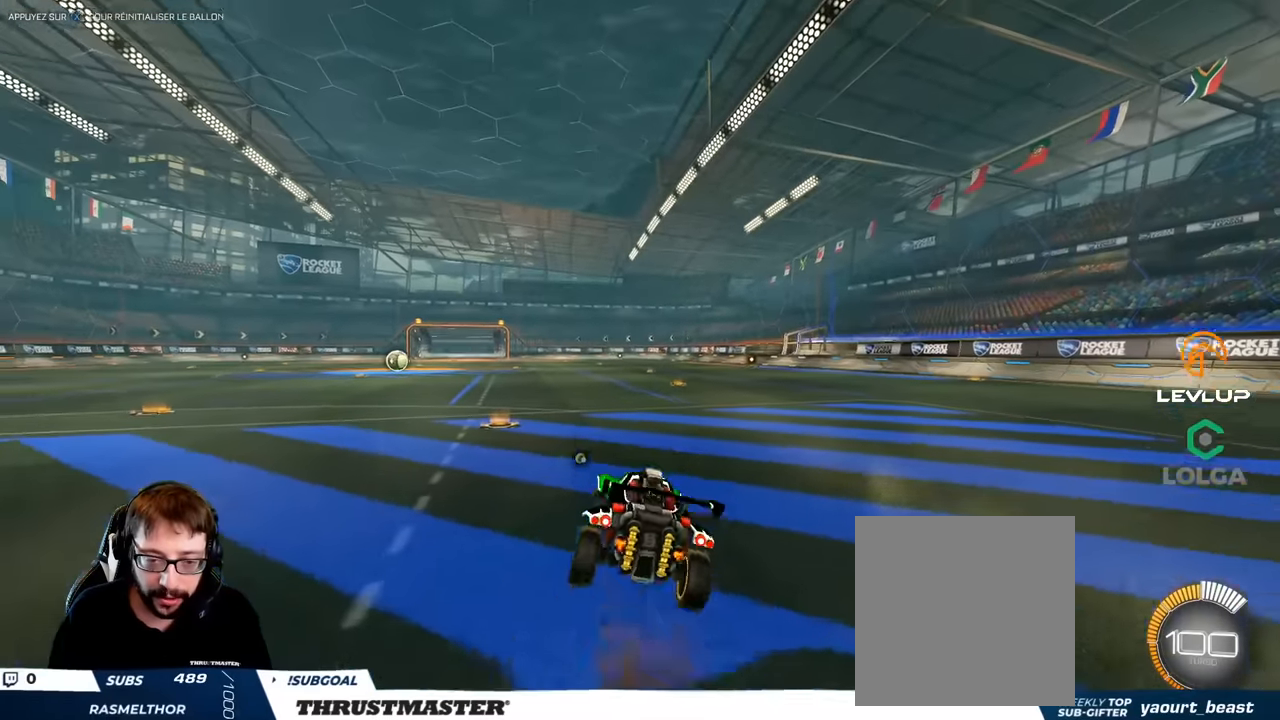
{"buttons": ["L2"], "left_stick": "left", "right_stick": "center", "events": [[67, "R1", "up"], [450, "left_stick", "left"], [484, "L2", "down"]]}
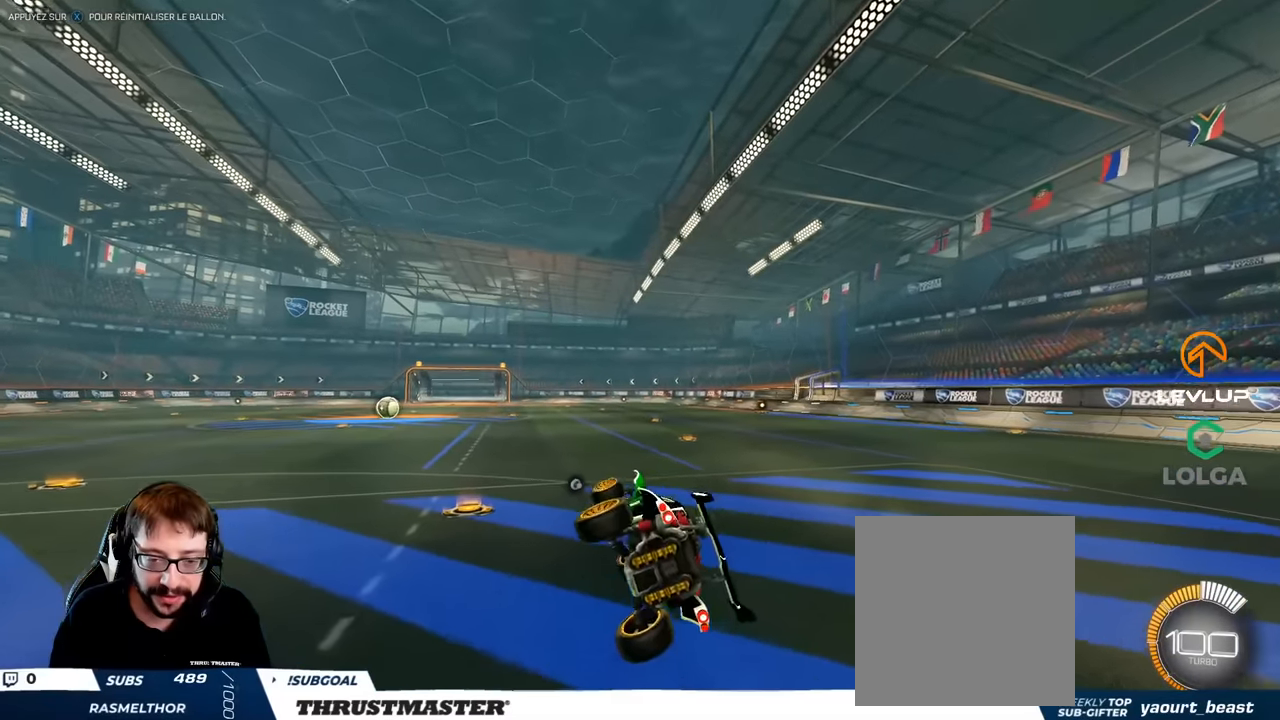
{"buttons": [], "left_stick": "center", "right_stick": "center", "events": [[150, "left_stick", "center"], [167, "L2", "up"]]}
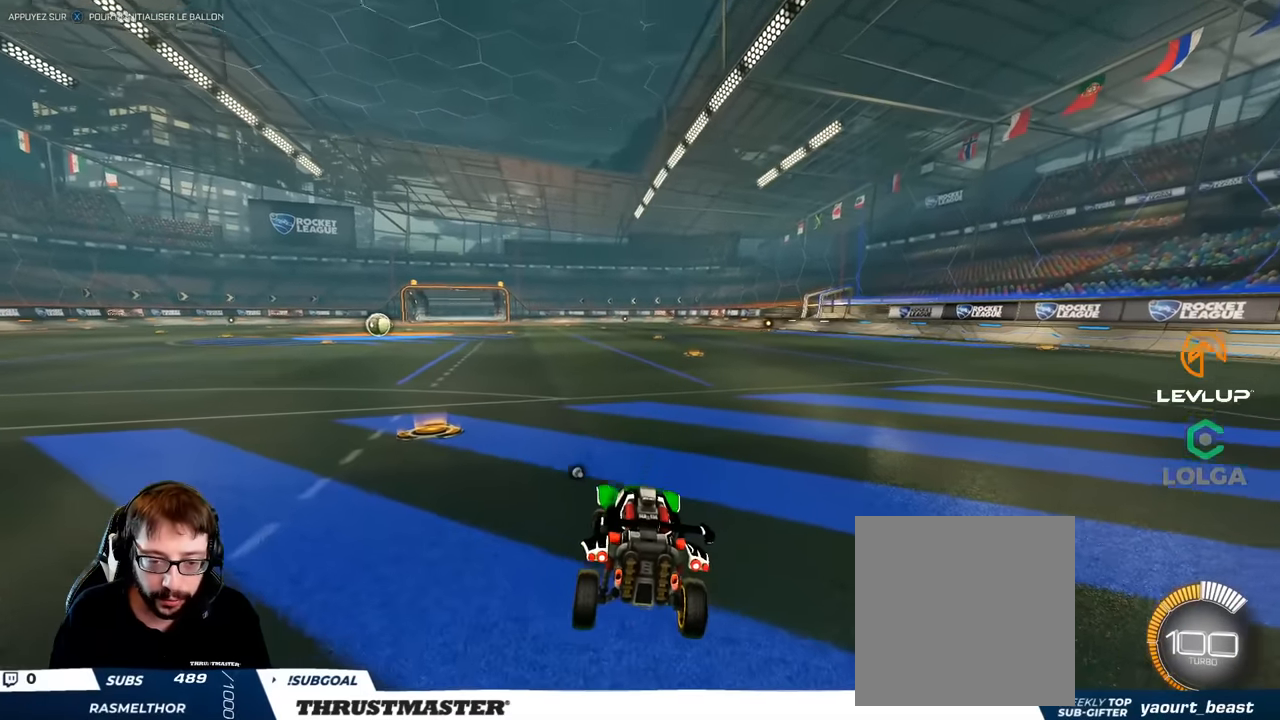
{"buttons": ["A", "L2"], "left_stick": "center", "right_stick": "center", "events": [[400, "L2", "down"], [400, "left_stick", "right"], [484, "A", "down"], [500, "left_stick", "center"]]}
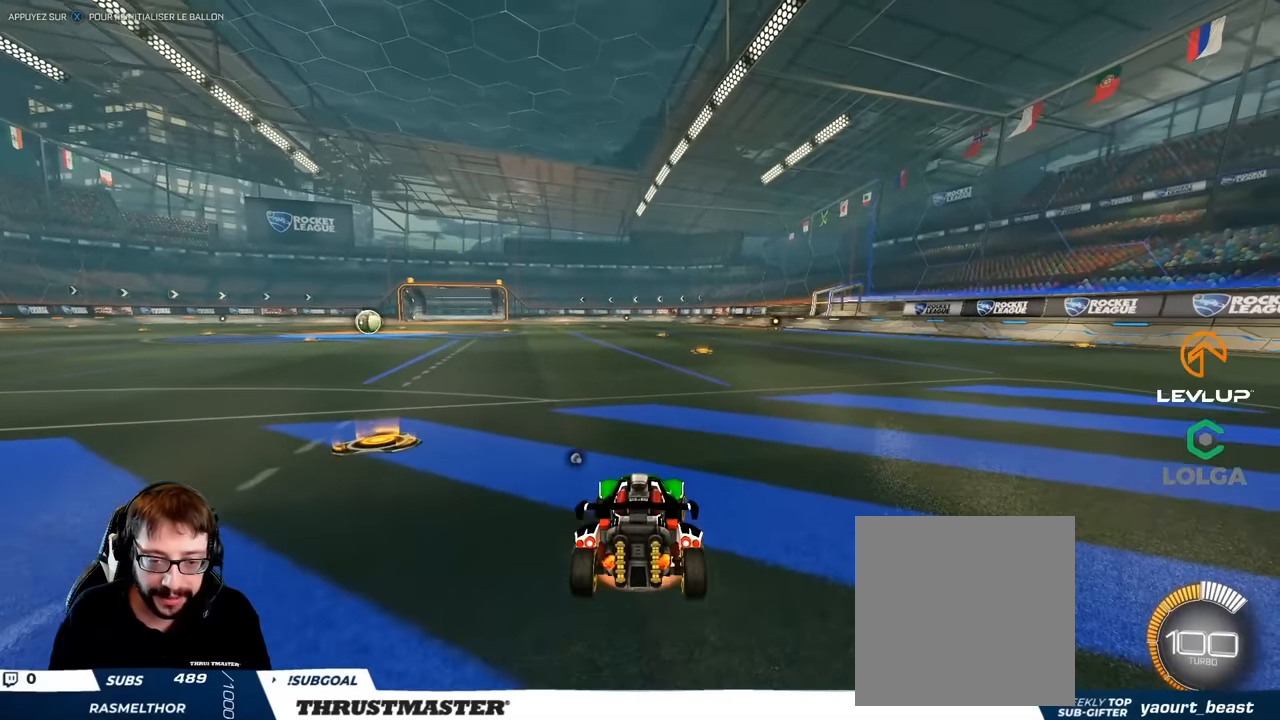
{"buttons": ["L2"], "left_stick": "center", "right_stick": "center", "events": [[50, "L2", "up"], [84, "A", "up"], [200, "L2", "down"], [267, "left_stick", "right"], [384, "left_stick", "center"]]}
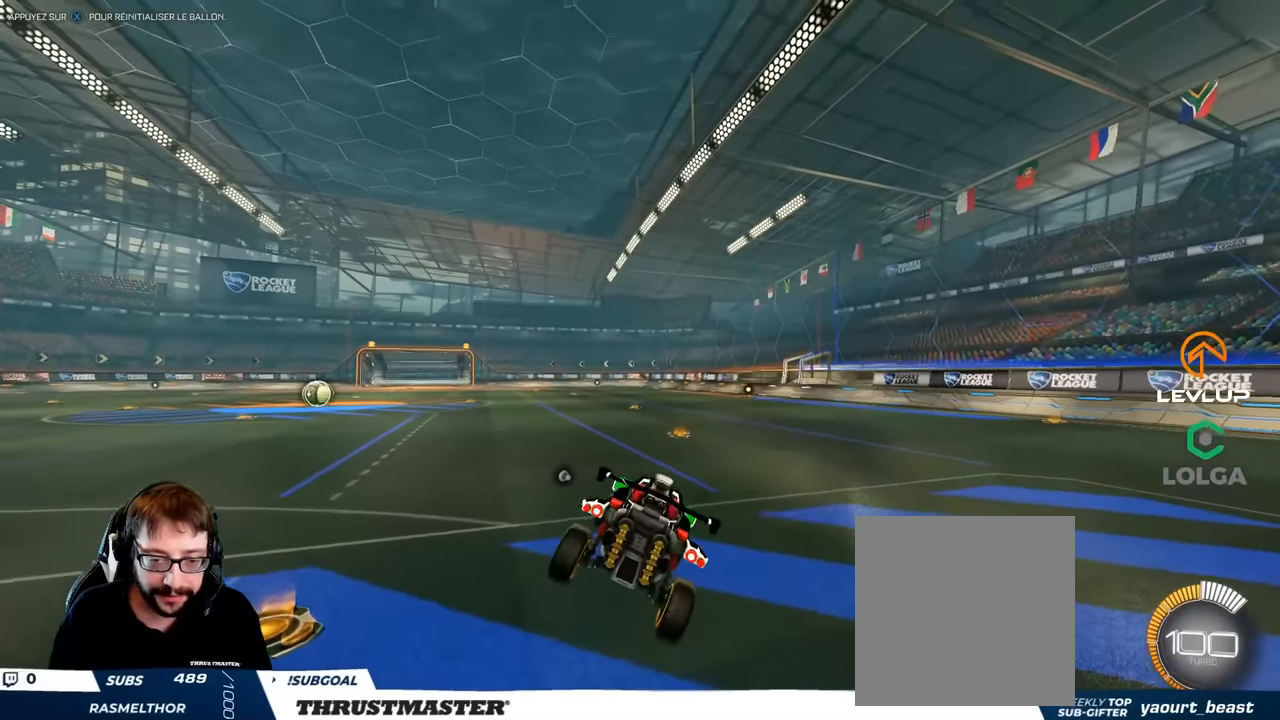
{"buttons": [], "left_stick": "center", "right_stick": "center", "events": [[184, "left_stick", "left"], [367, "left_stick", "center"], [400, "L2", "up"]]}
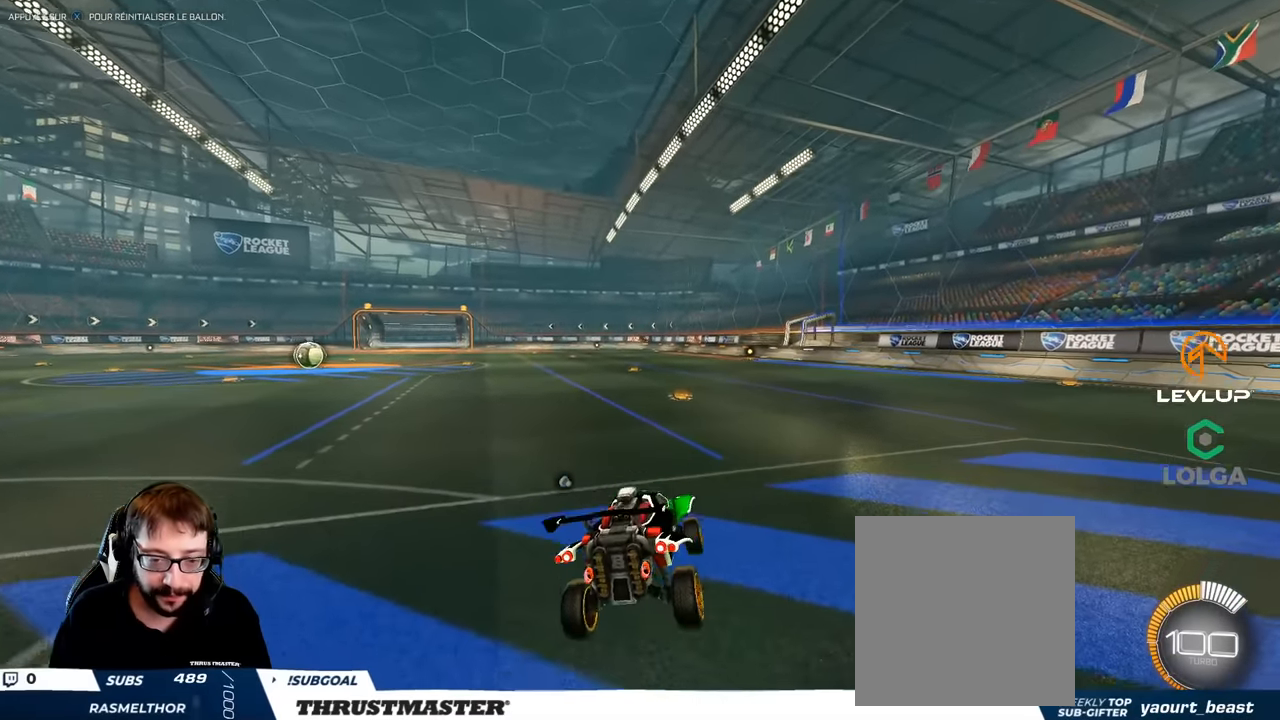
{"buttons": ["B"], "left_stick": "left", "right_stick": "center", "events": [[34, "left_stick", "left"], [200, "left_stick", "center"], [217, "B", "down"], [417, "left_stick", "left"]]}
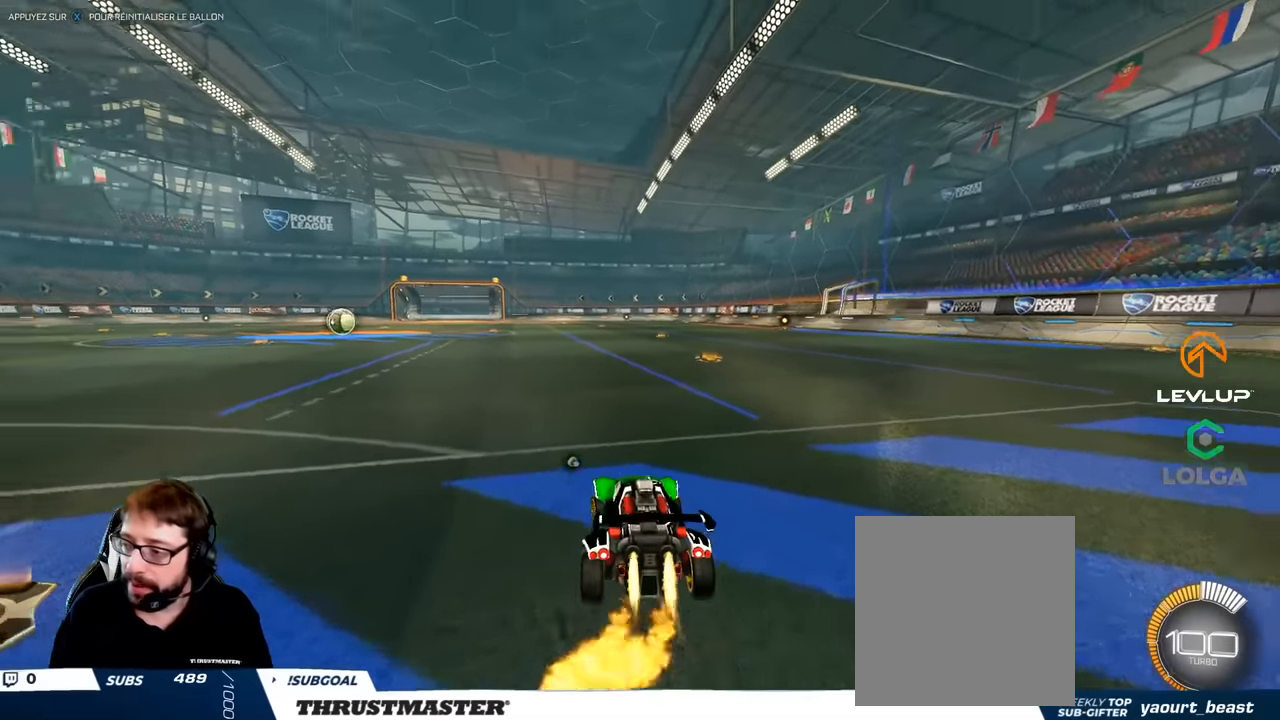
{"buttons": [], "left_stick": "center", "right_stick": "center", "events": [[100, "B", "up"], [150, "left_stick", "center"]]}
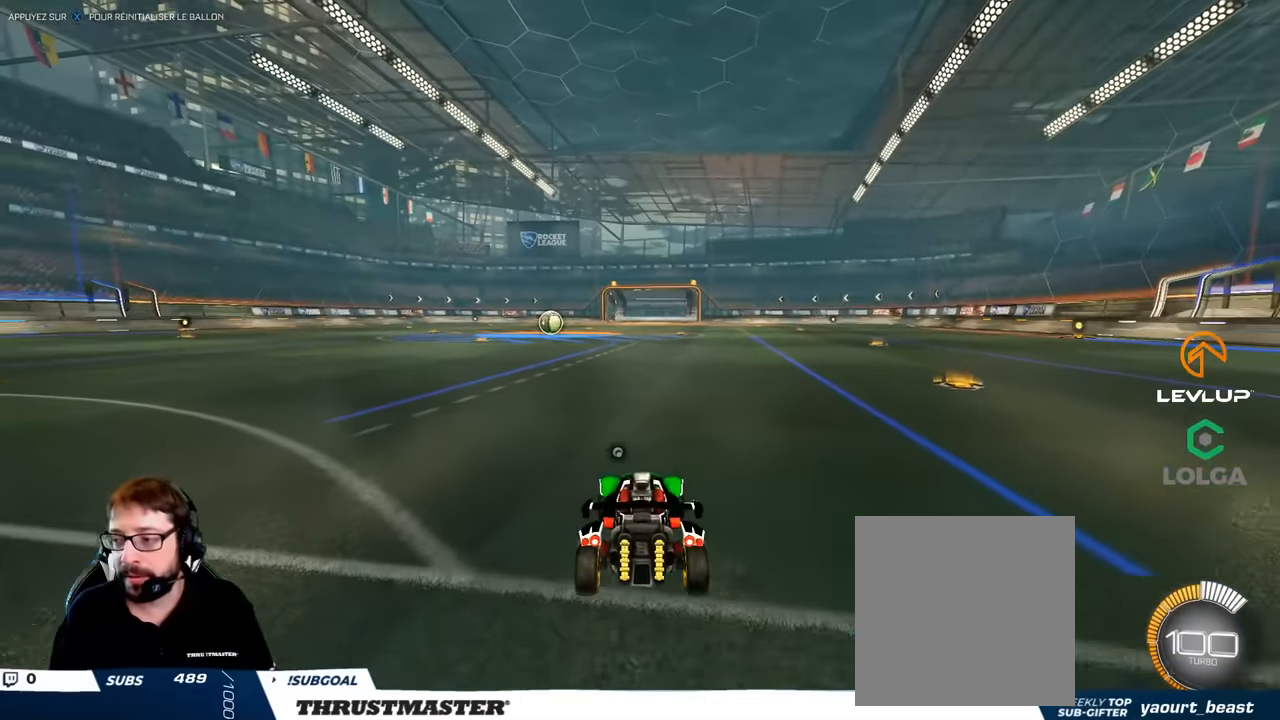
{"buttons": ["B"], "left_stick": "center", "right_stick": "center", "events": [[317, "B", "down"]]}
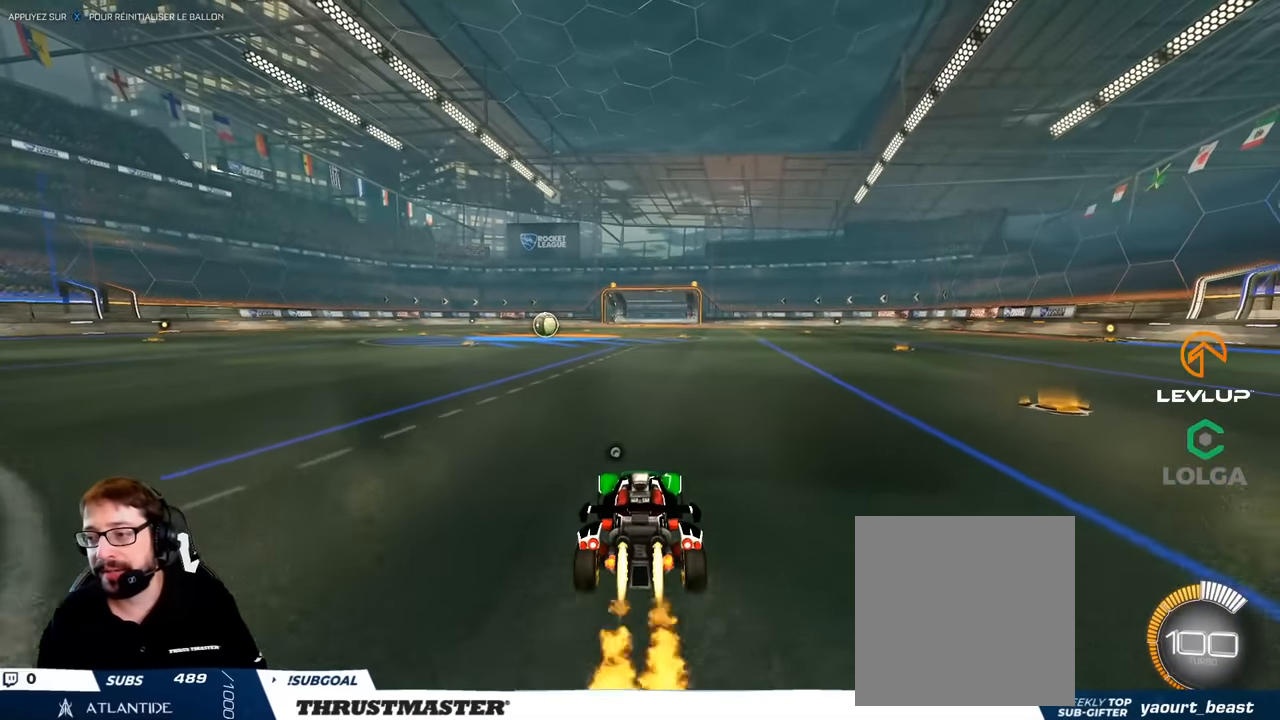
{"buttons": ["A", "B"], "left_stick": "down-left", "right_stick": "center", "events": [[100, "B", "up"], [334, "B", "down"], [350, "A", "down"], [384, "left_stick", "down-left"]]}
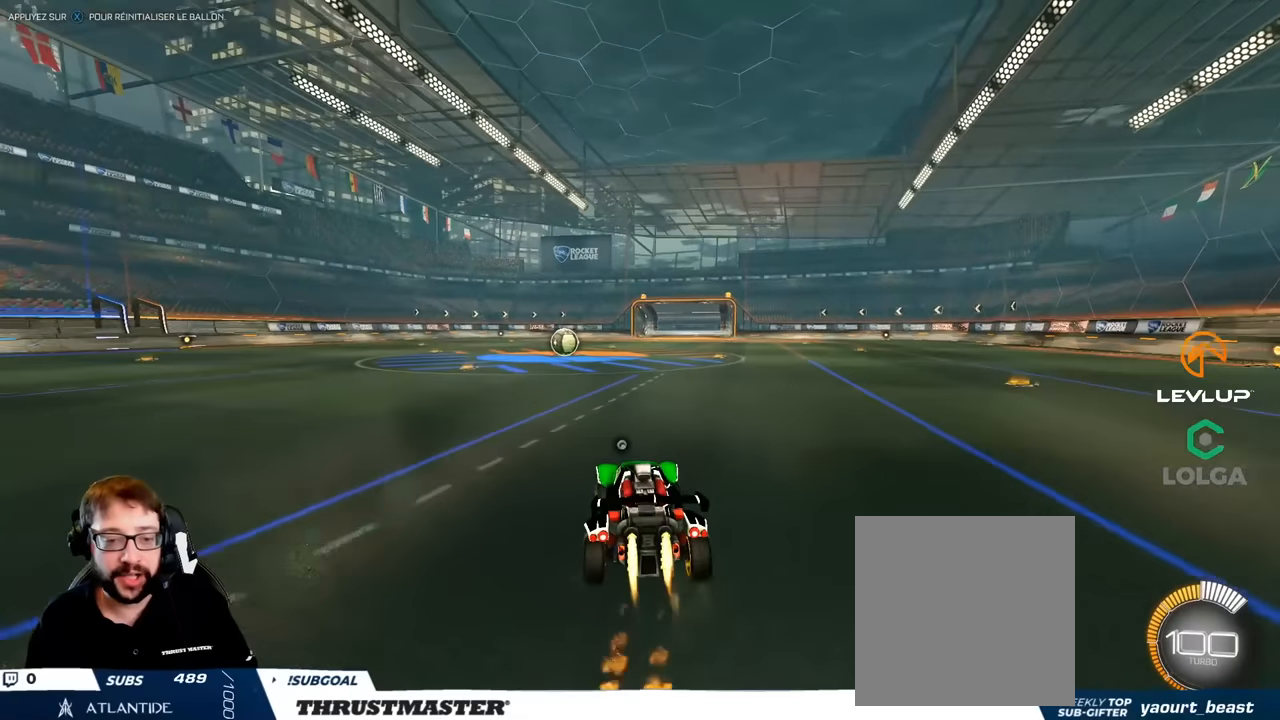
{"buttons": ["B", "L2"], "left_stick": "down-right", "right_stick": "center", "events": [[34, "A", "up"], [84, "B", "up"], [300, "L2", "down"], [317, "left_stick", "down-right"], [334, "B", "down"]]}
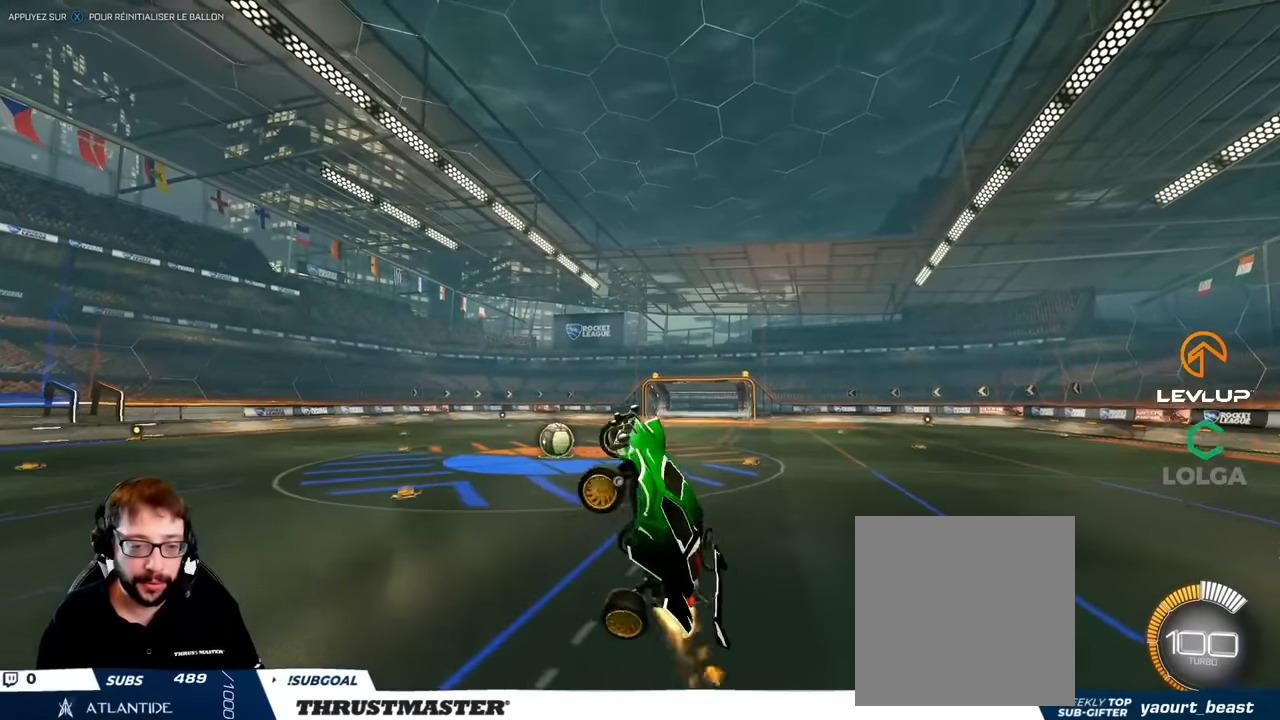
{"buttons": ["L2"], "left_stick": "right", "right_stick": "center", "events": [[117, "B", "up"], [217, "B", "down"], [334, "B", "up"], [500, "left_stick", "right"]]}
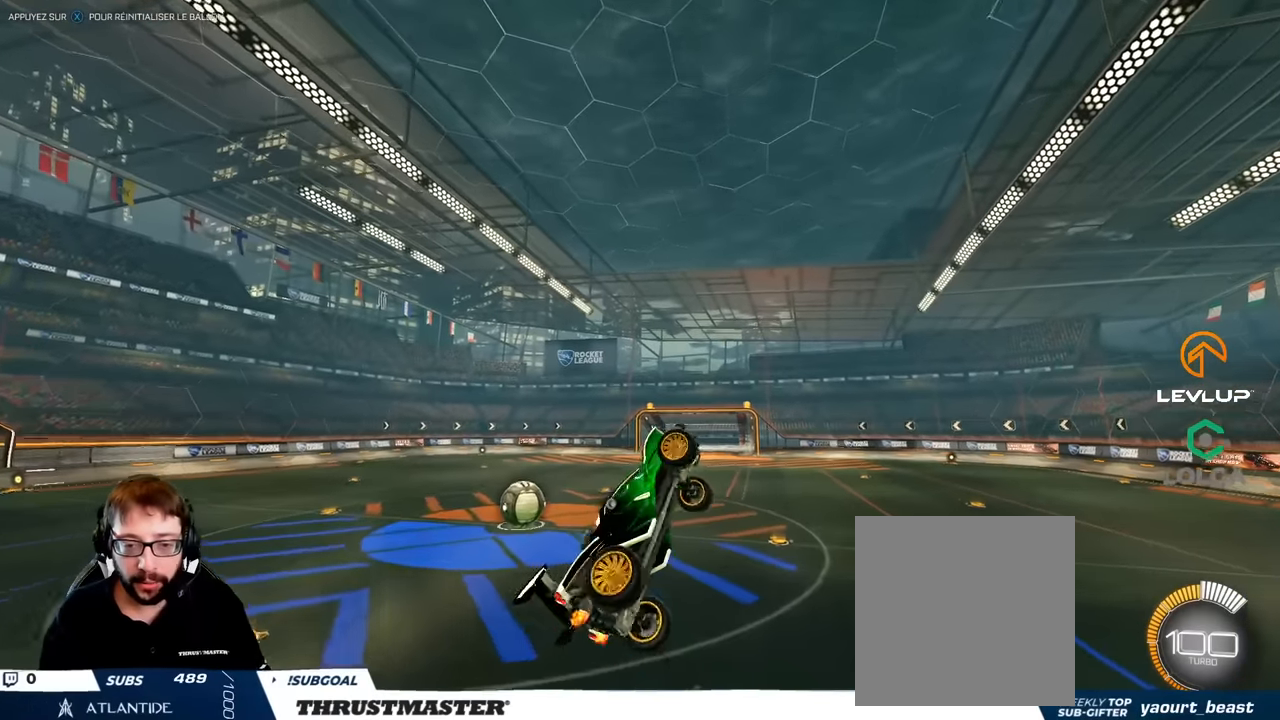
{"buttons": ["L2"], "left_stick": "right", "right_stick": "center", "events": [[84, "B", "down"], [250, "left_stick", "down-right"], [367, "B", "up"], [417, "left_stick", "right"]]}
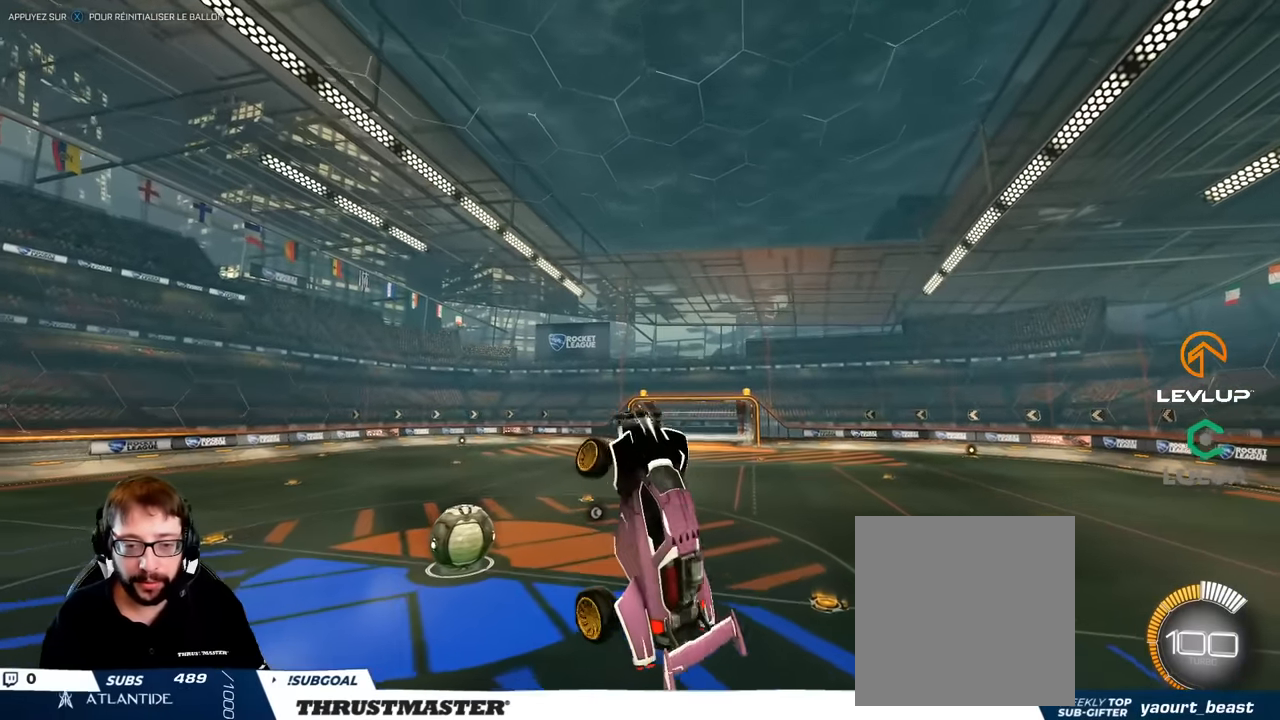
{"buttons": ["L2"], "left_stick": "right", "right_stick": "center", "events": [[50, "B", "down"], [200, "B", "up"], [334, "B", "down"], [450, "B", "up"]]}
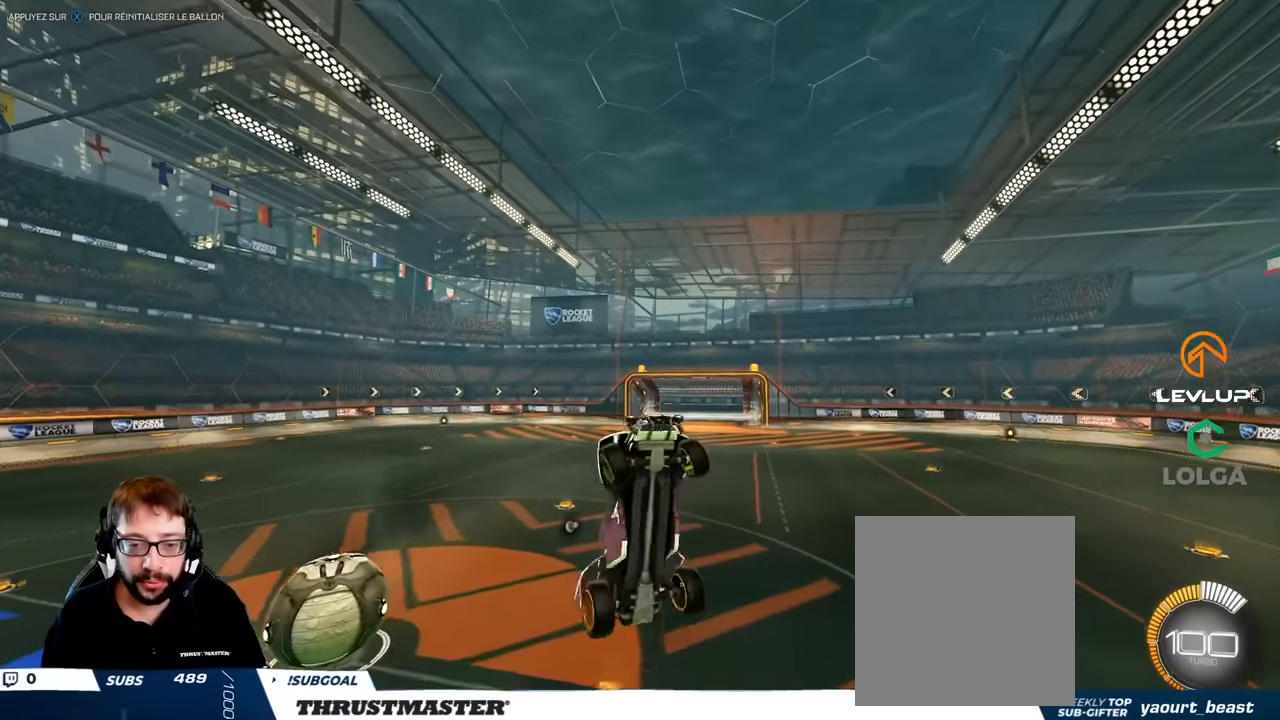
{"buttons": ["B", "L2"], "left_stick": "right", "right_stick": "center", "events": [[84, "B", "down"], [267, "B", "up"], [400, "B", "down"]]}
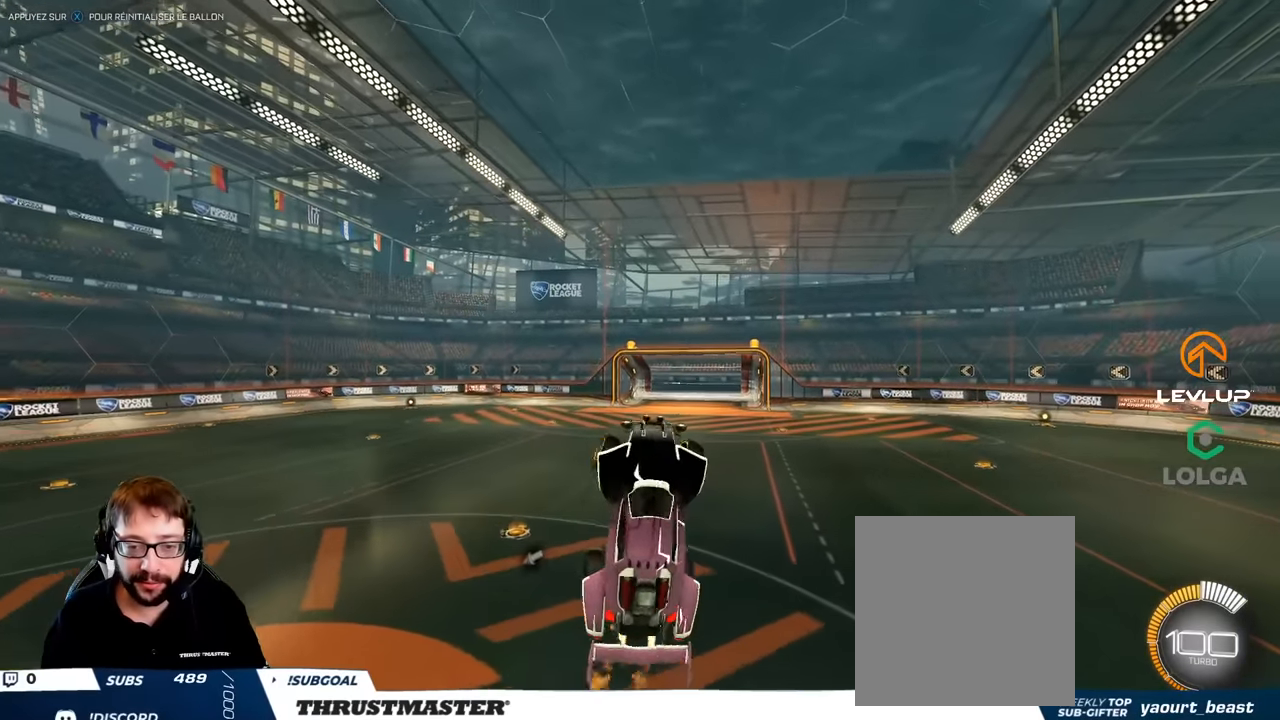
{"buttons": ["L2"], "left_stick": "down-right", "right_stick": "center", "events": [[34, "B", "up"], [150, "B", "down"], [317, "left_stick", "down-right"], [434, "B", "up"]]}
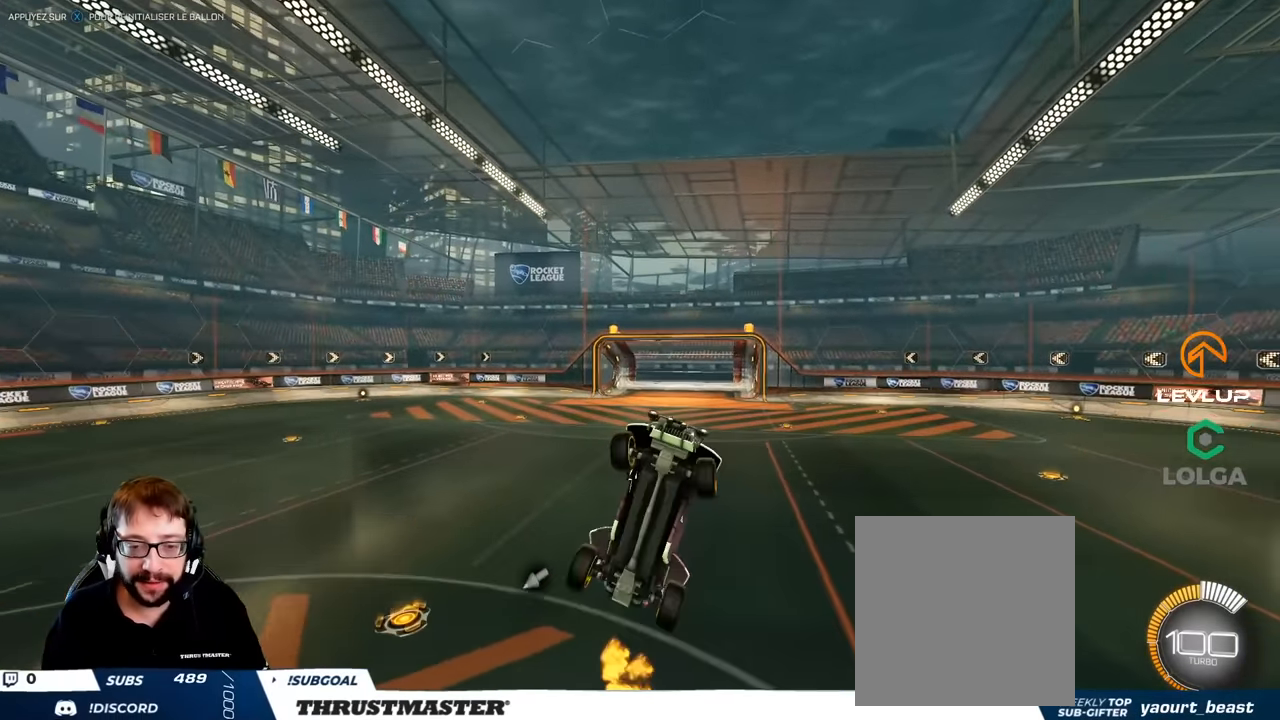
{"buttons": ["B", "L2"], "left_stick": "down-right", "right_stick": "center", "events": [[67, "B", "down"], [267, "left_stick", "right"], [317, "B", "up"], [417, "B", "down"], [467, "left_stick", "down-right"]]}
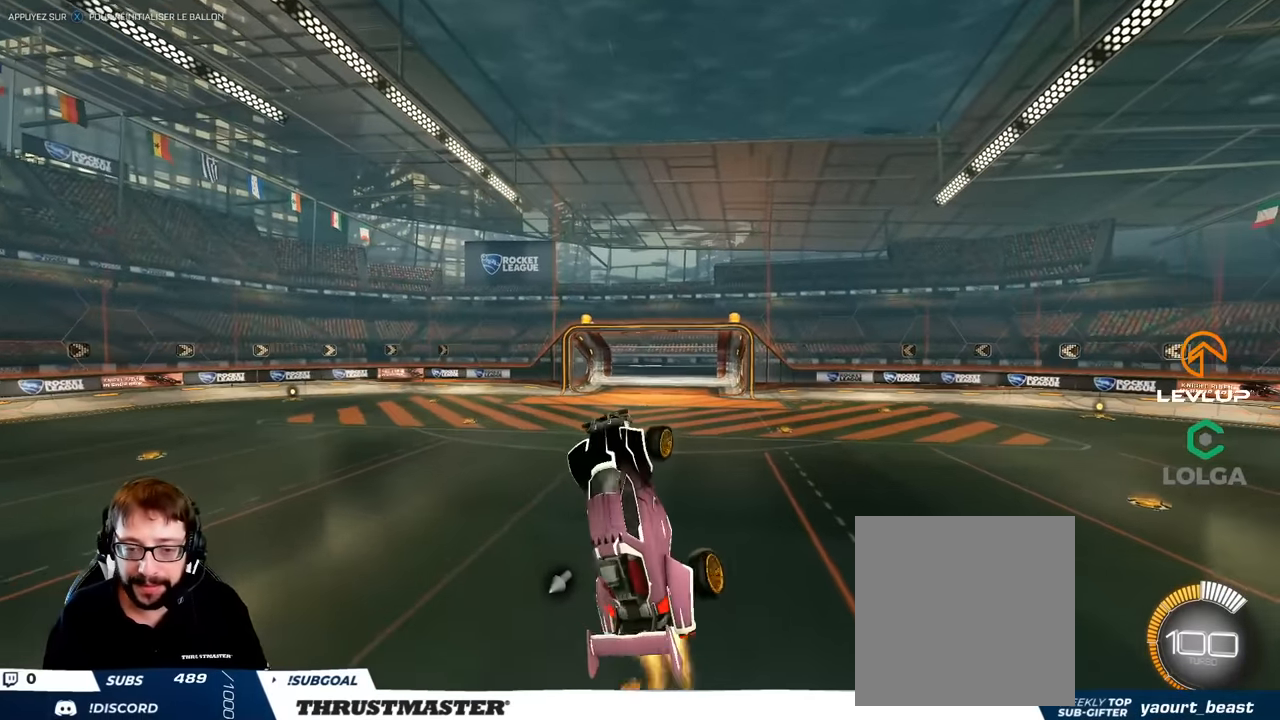
{"buttons": ["B", "L2"], "left_stick": "down-right", "right_stick": "center", "events": [[100, "B", "up"], [117, "left_stick", "right"], [234, "B", "down"], [500, "left_stick", "down-right"]]}
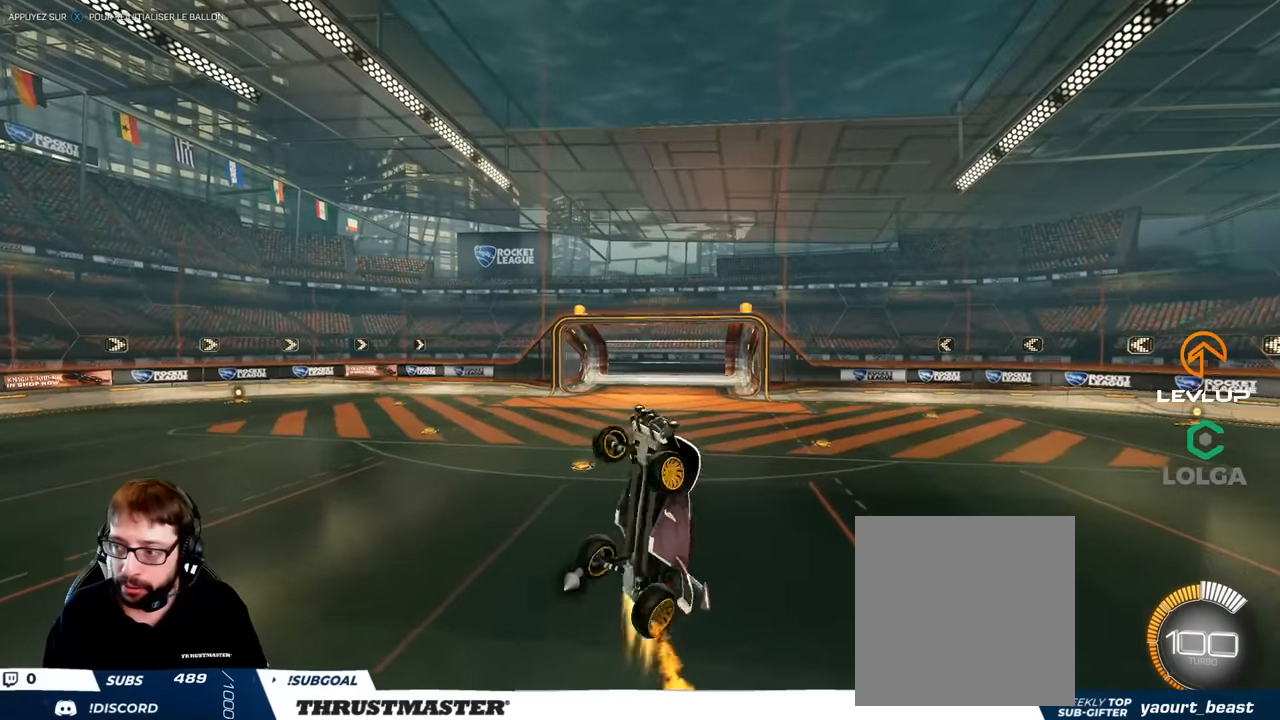
{"buttons": ["L2"], "left_stick": "up-right", "right_stick": "center", "events": [[50, "B", "up"], [184, "B", "down"], [450, "B", "up"], [467, "left_stick", "up-right"]]}
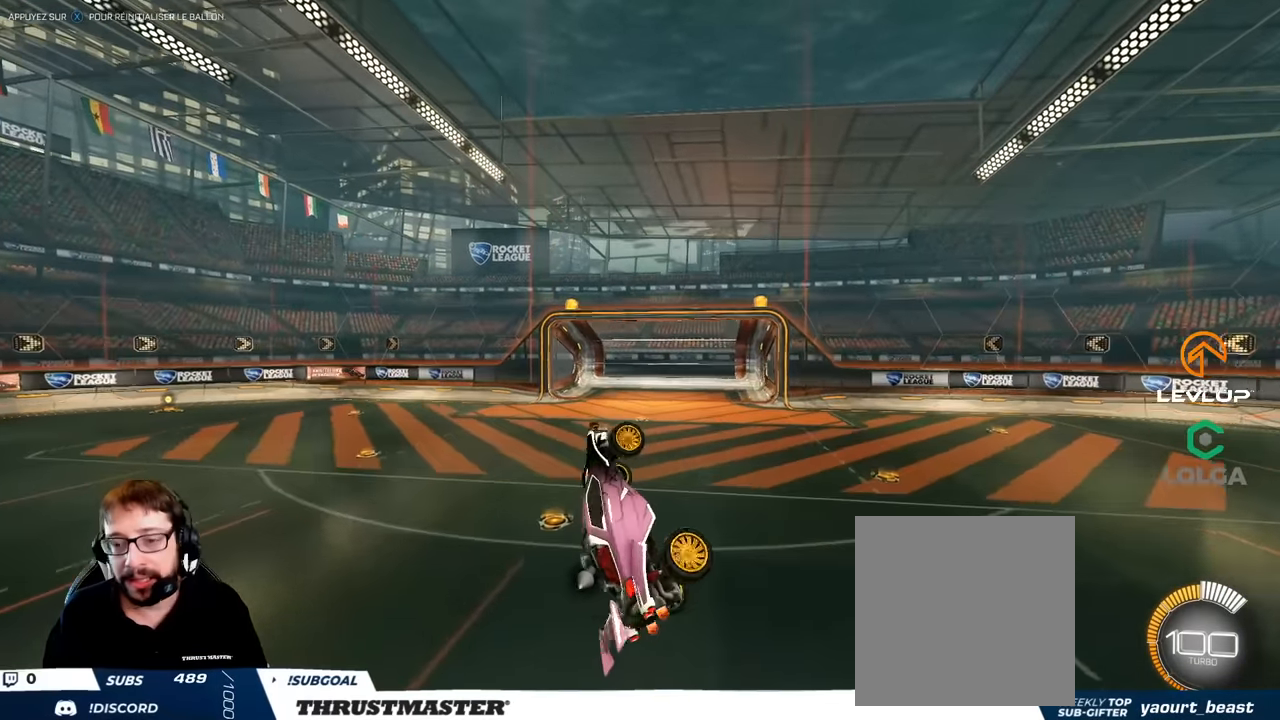
{"buttons": ["B"], "left_stick": "down", "right_stick": "center", "events": [[184, "left_stick", "up"], [334, "B", "down"], [384, "L2", "up"], [384, "left_stick", "center"], [500, "left_stick", "down"]]}
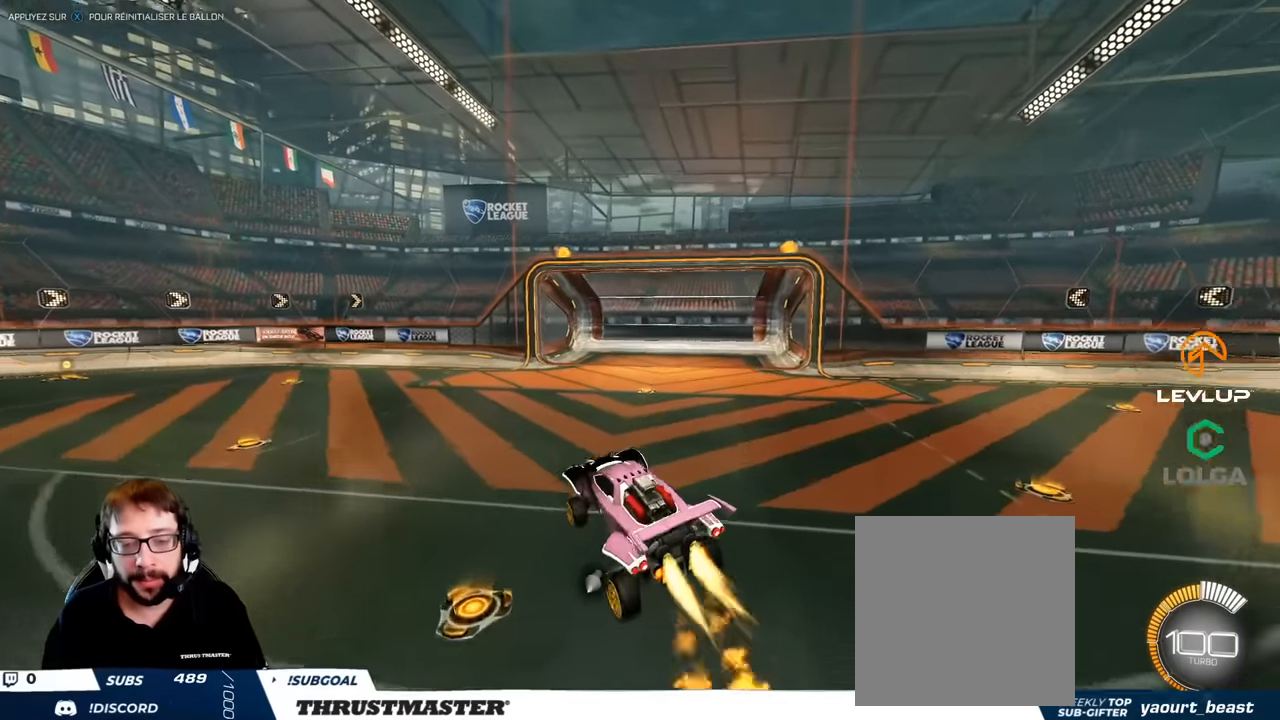
{"buttons": ["B"], "left_stick": "left", "right_stick": "center", "events": [[117, "B", "up"], [134, "left_stick", "center"], [267, "B", "down"], [317, "left_stick", "left"]]}
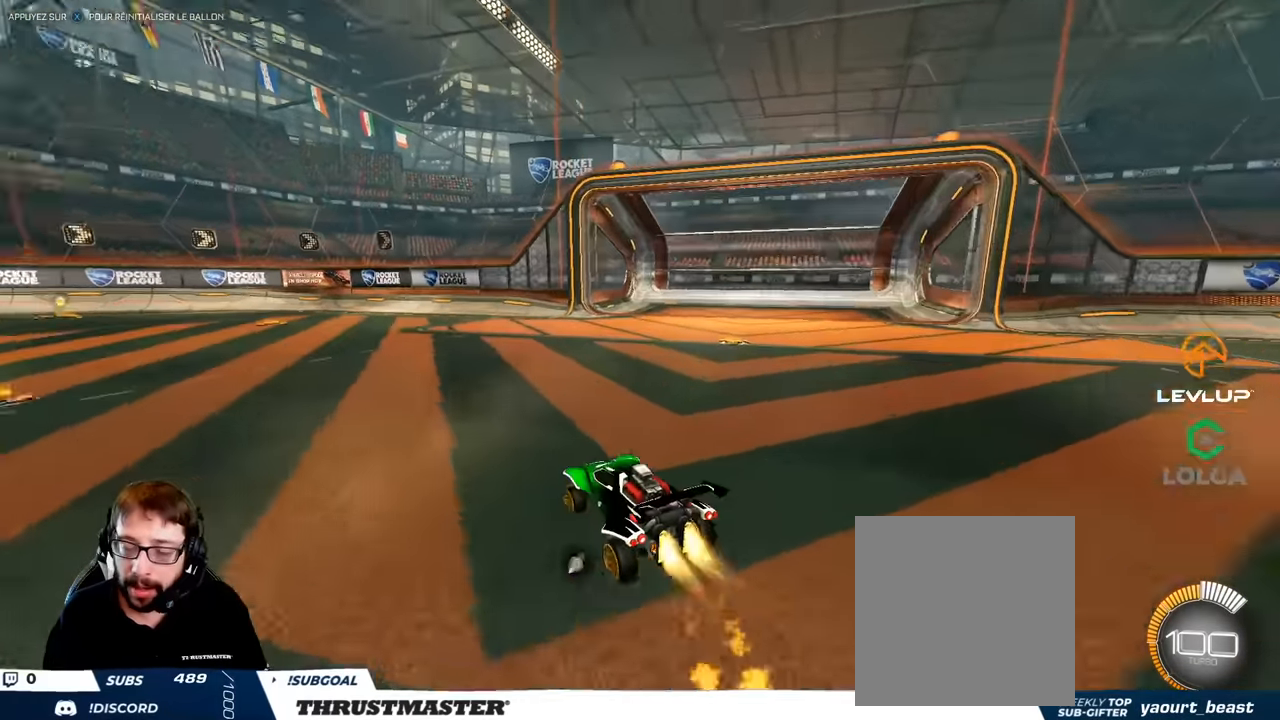
{"buttons": ["B"], "left_stick": "left", "right_stick": "center", "events": [[17, "L2", "down"], [184, "L2", "up"]]}